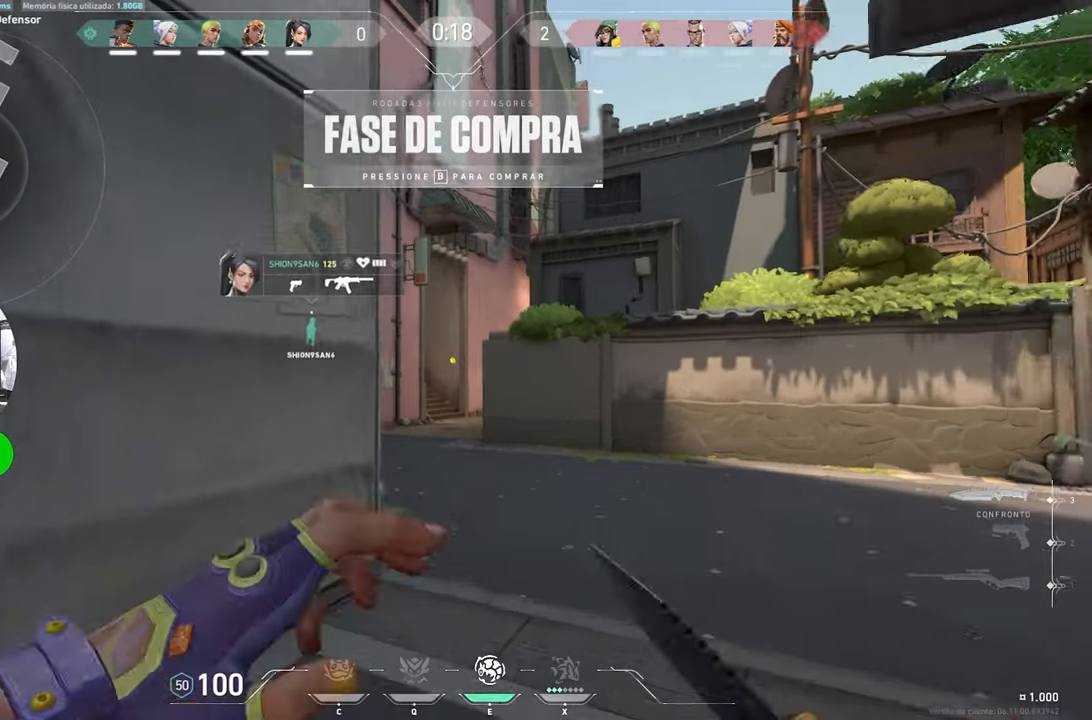
Gameplay with keyboard and mouse; each line is a JSON object with the keys and mouse buttons held at the frame after it. "events" lists presses ("down") and releases ("up") of "1", "2", "3", "4", "5", "a", "alt", "c", "caps_lock", "ctrl", "d", "e", "f", "g", "q", "r", "s", "shift", "space", "t", "tab", "v", "w", "x", "z", "mouse_left", "mouse_wheel" and "mouse_right" between this image and that frame as [ms after this image, input, new state], when the widget could be followed in between. "mouse_left", "mouse_wheel", "mouse_right" = the "left", "wheel", "right" buttons of the "mouse" list. No other keys are recorded. "wheel" means that the mouse wheel is clicked or scrolled. "mouse_move" is the direction in which the mouse moves at that frame (one of eight, or "still"), when it could be read.
{"keys": ["w"], "mouse": ["left"], "mouse_move": "still", "events": []}
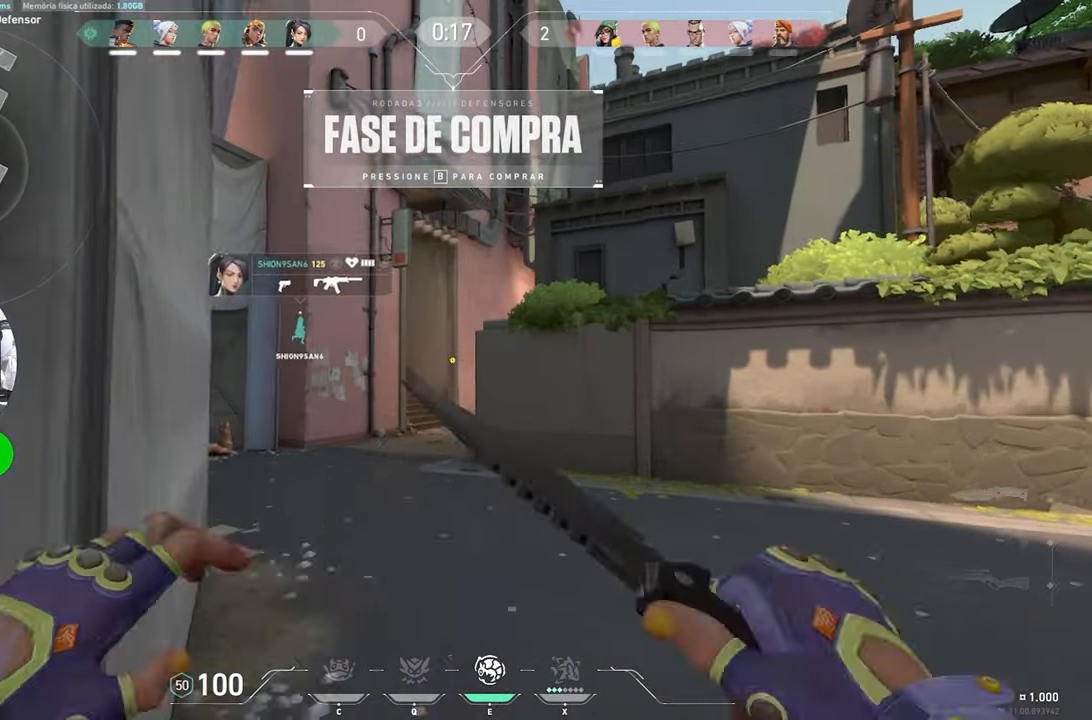
{"keys": ["w"], "mouse": ["left"], "mouse_move": "still", "events": []}
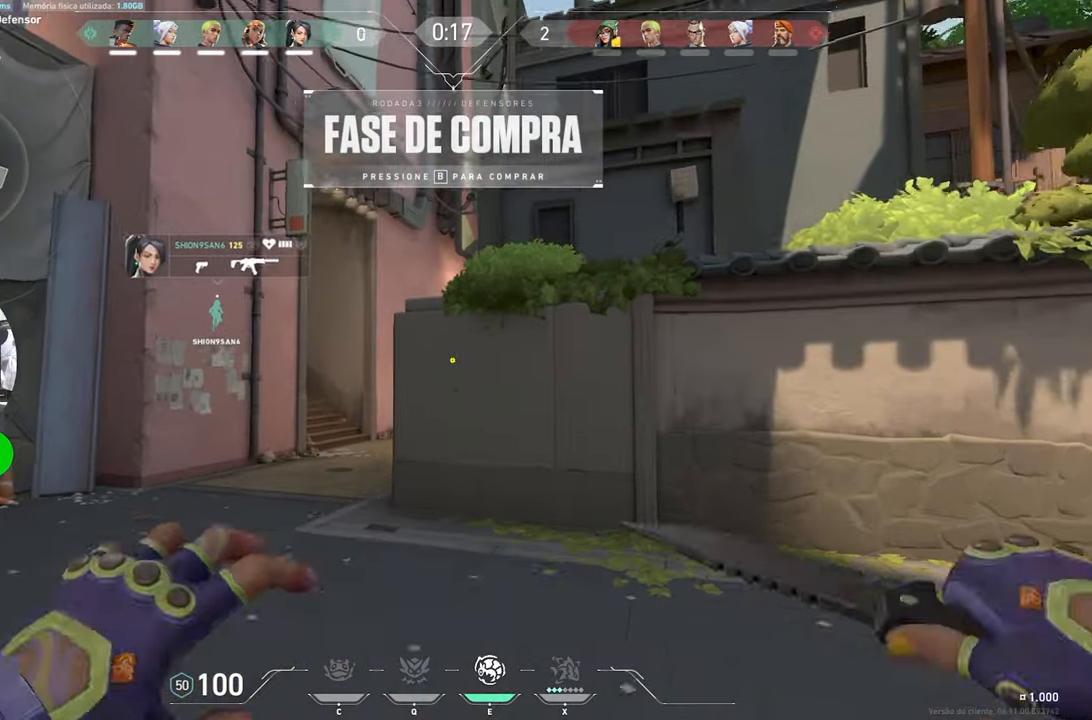
{"keys": ["tab", "w"], "mouse": [], "mouse_move": "right", "events": [[116, "mouse_left", "up"], [116, "tab", "down"]]}
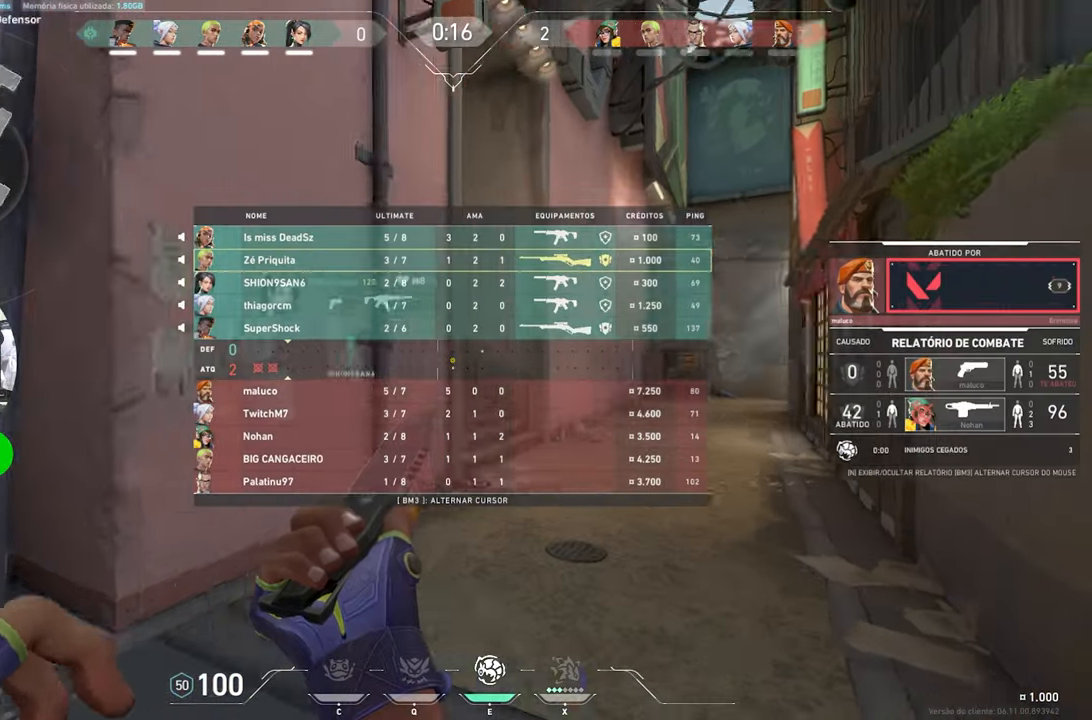
{"keys": ["tab", "w"], "mouse": [], "mouse_move": "still", "events": []}
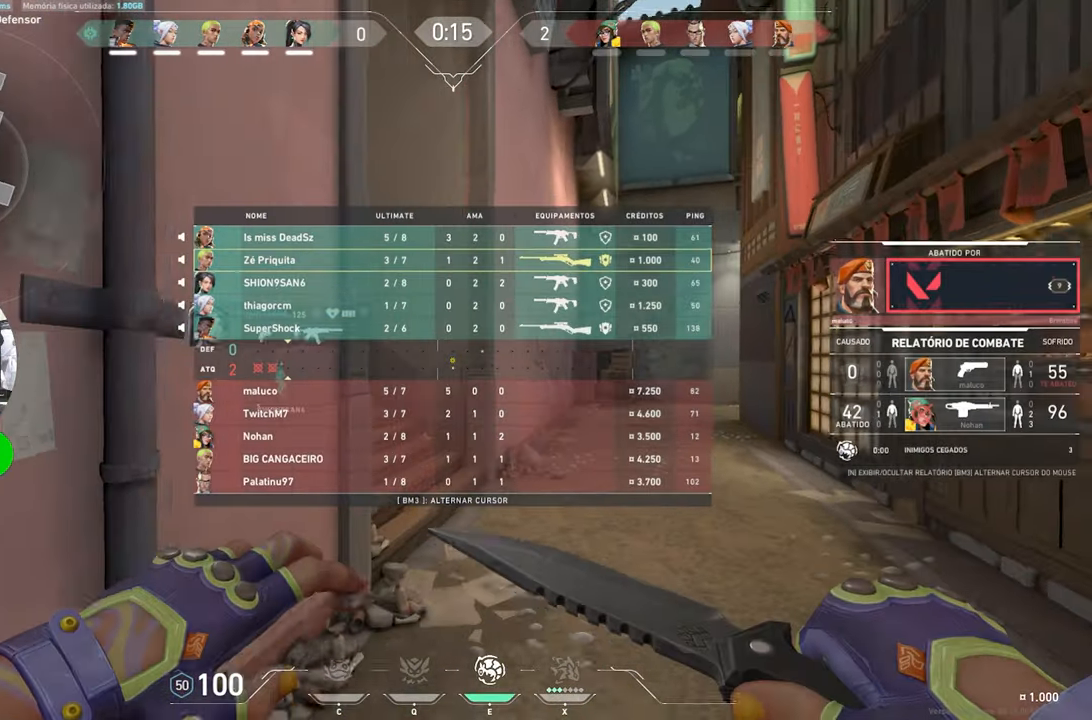
{"keys": ["d", "w"], "mouse": [], "mouse_move": "right", "events": [[100, "tab", "up"], [383, "d", "down"]]}
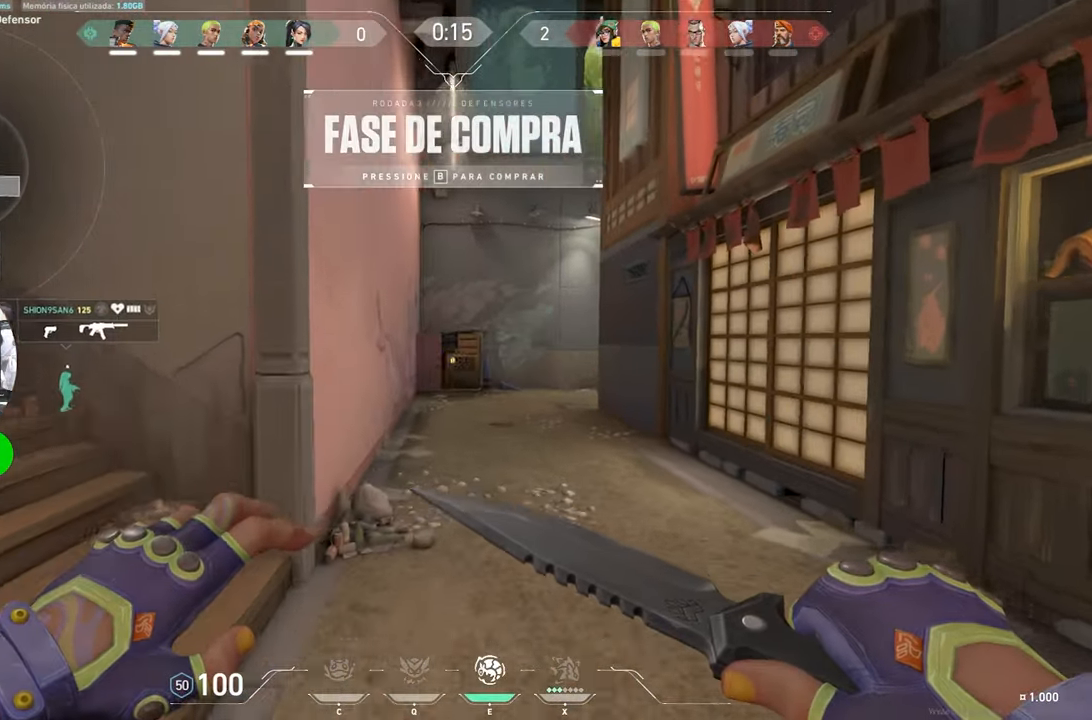
{"keys": ["w"], "mouse": ["left"], "mouse_move": "still", "events": [[16, "d", "up"], [116, "mouse_left", "down"]]}
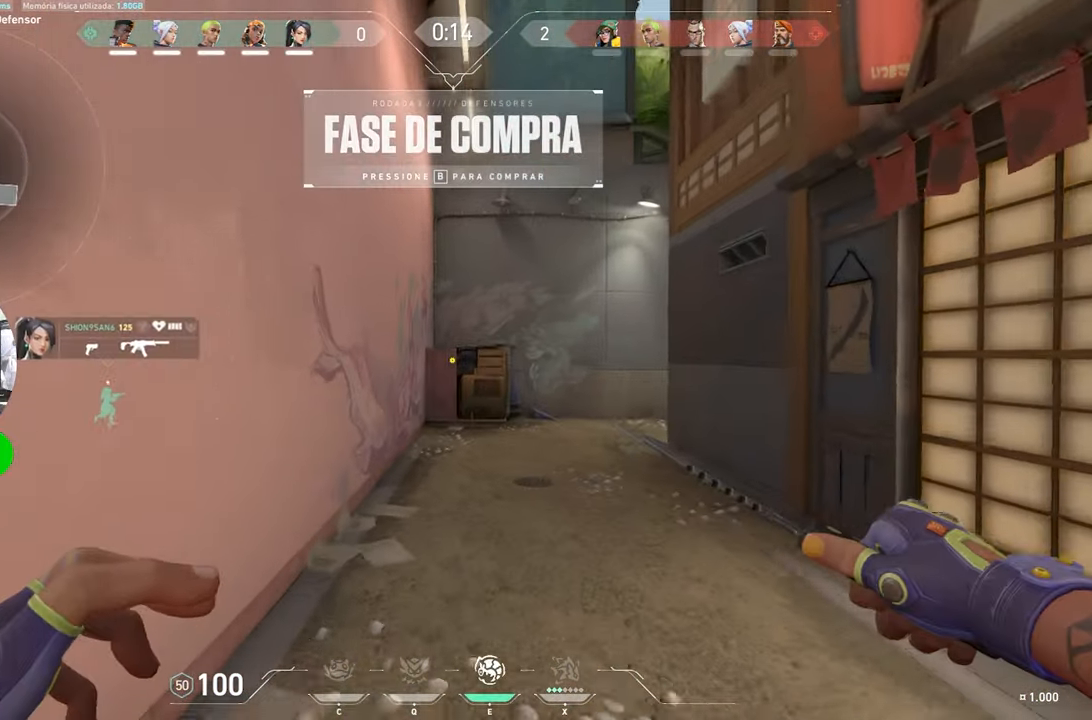
{"keys": ["w"], "mouse": [], "mouse_move": "right", "events": [[183, "mouse_left", "up"], [266, "d", "down"], [366, "d", "up"]]}
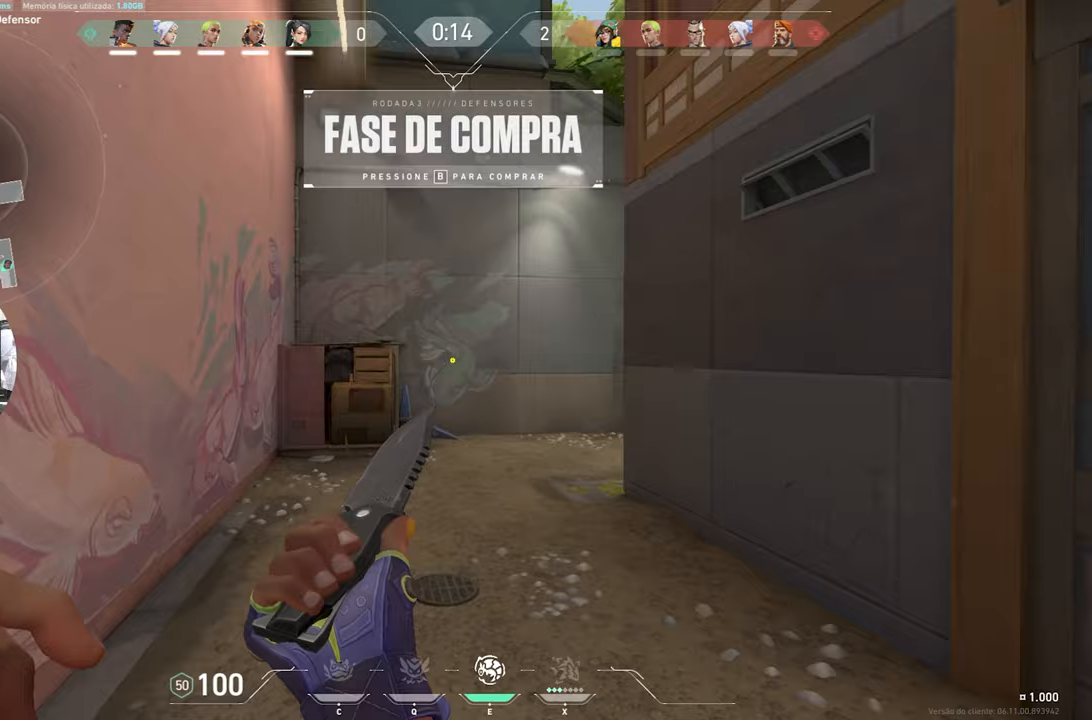
{"keys": ["w"], "mouse": [], "mouse_move": "still", "events": []}
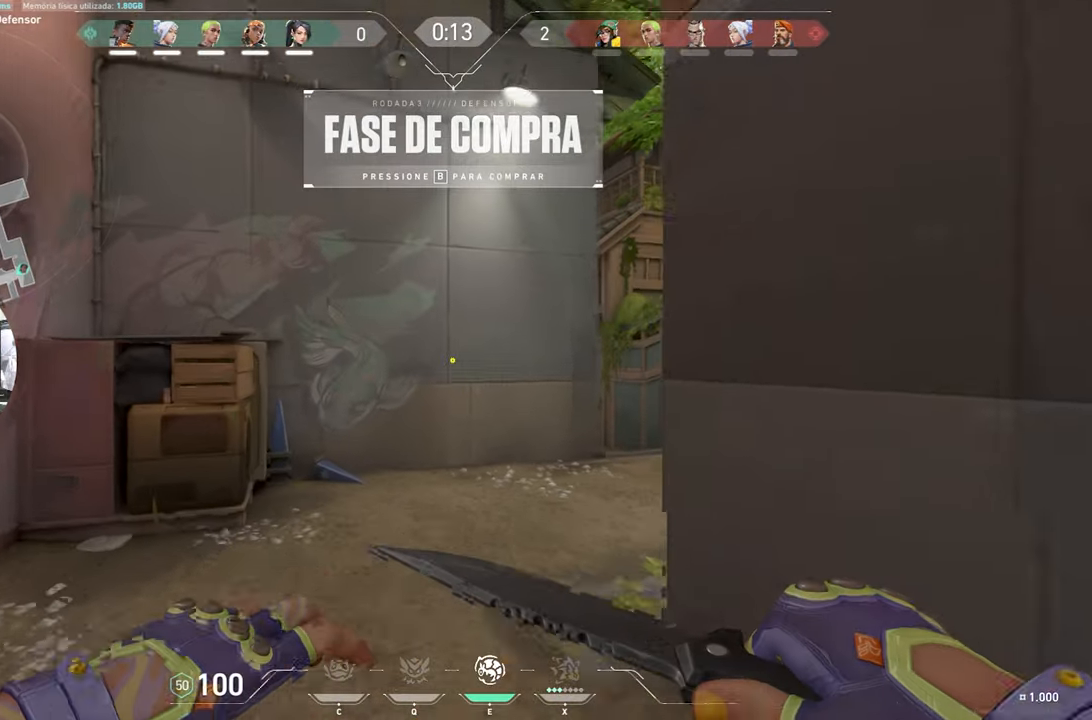
{"keys": ["d", "w"], "mouse": [], "mouse_move": "still", "events": [[500, "d", "down"]]}
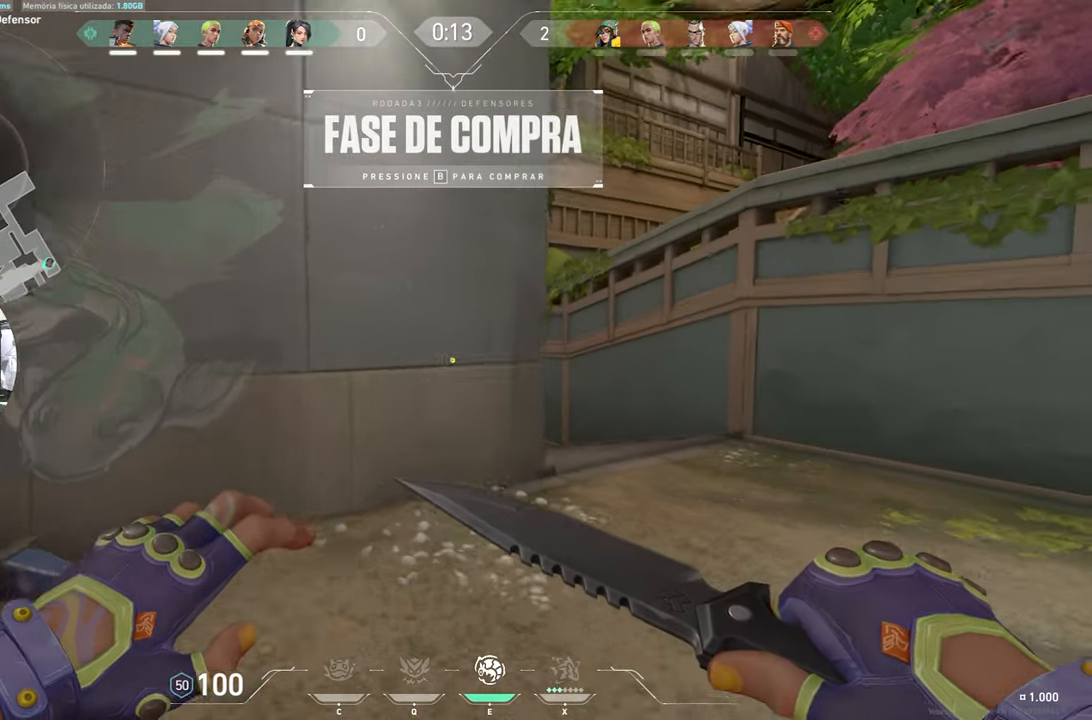
{"keys": ["w"], "mouse": [], "mouse_move": "left", "events": [[467, "d", "up"]]}
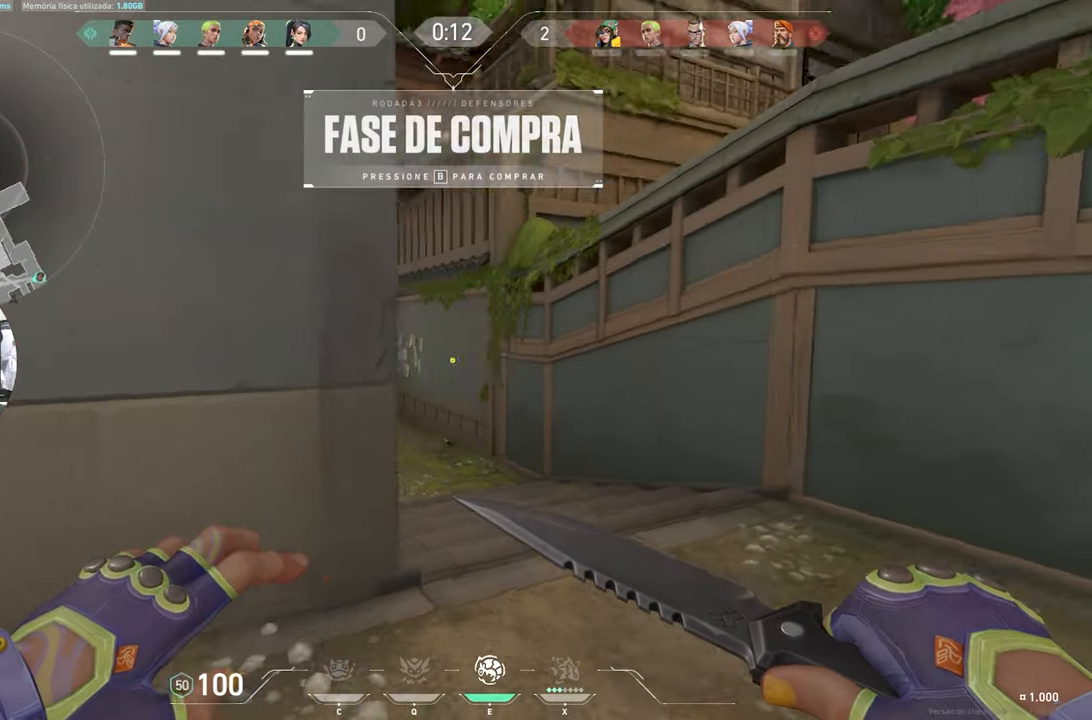
{"keys": ["w"], "mouse": [], "mouse_move": "still", "events": [[233, "t", "down"], [317, "t", "up"]]}
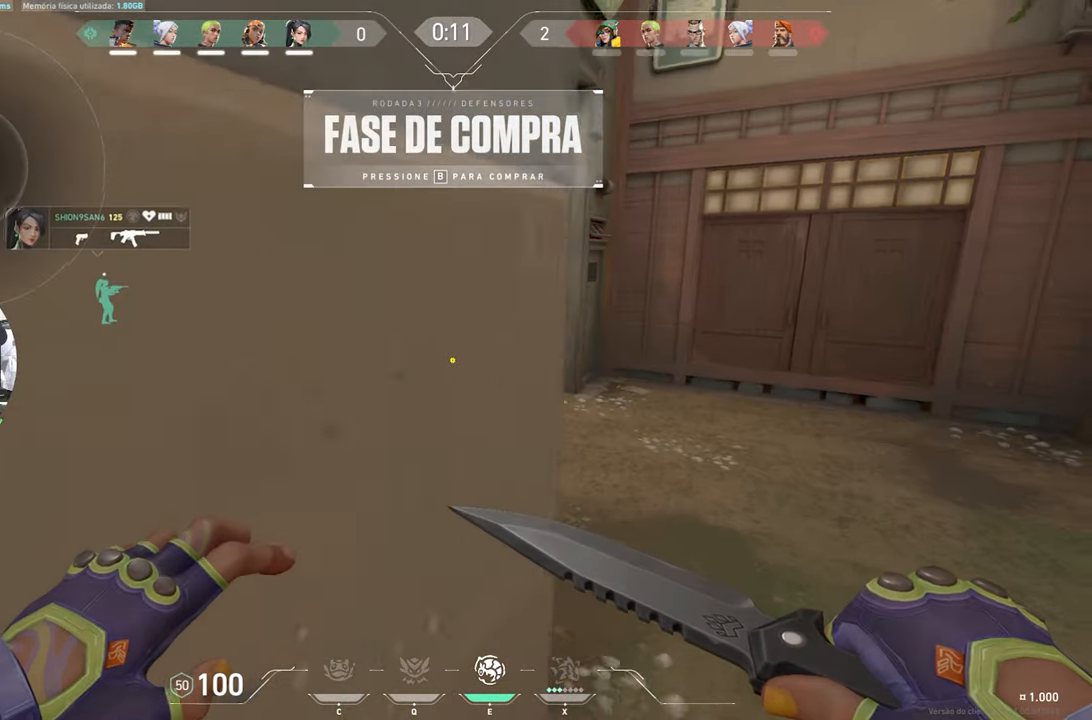
{"keys": ["w"], "mouse": [], "mouse_move": "still", "events": [[100, "d", "down"], [333, "d", "up"]]}
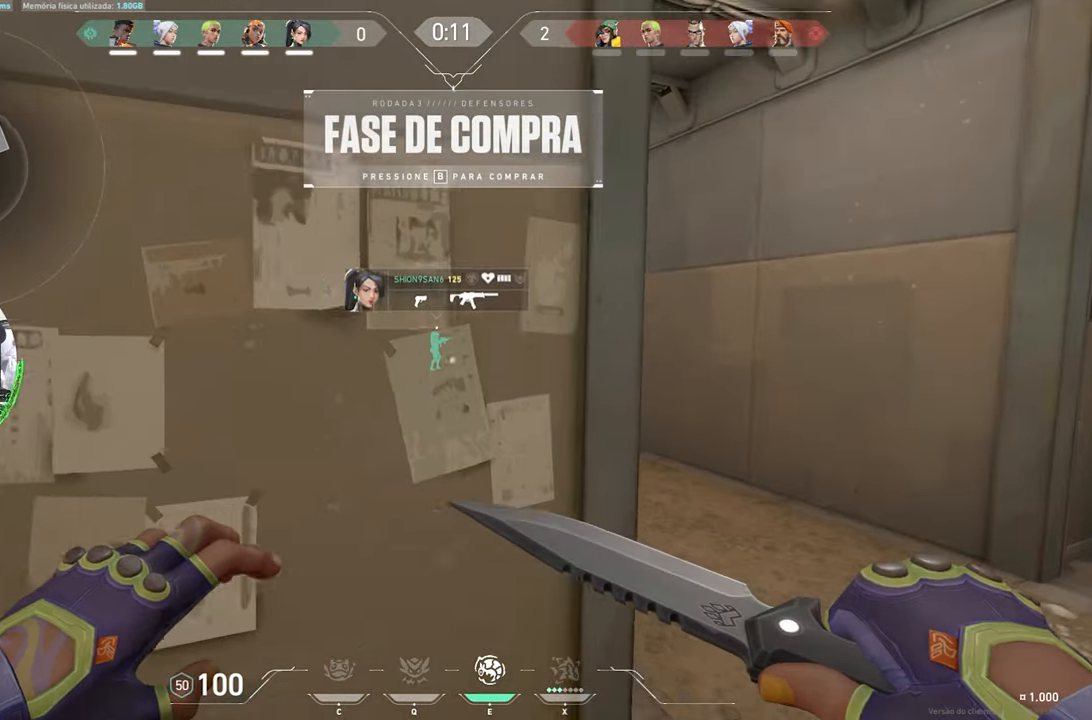
{"keys": ["w"], "mouse": [], "mouse_move": "up-left", "events": [[117, "d", "down"], [350, "d", "up"]]}
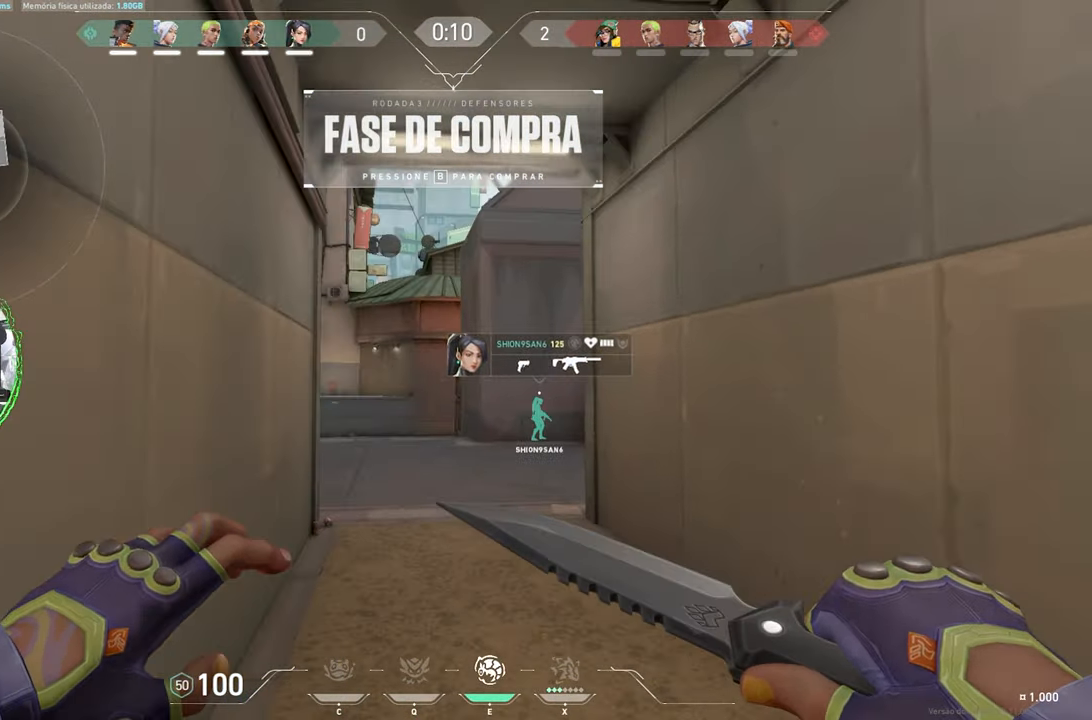
{"keys": ["a", "w"], "mouse": [], "mouse_move": "still", "events": [[317, "a", "down"]]}
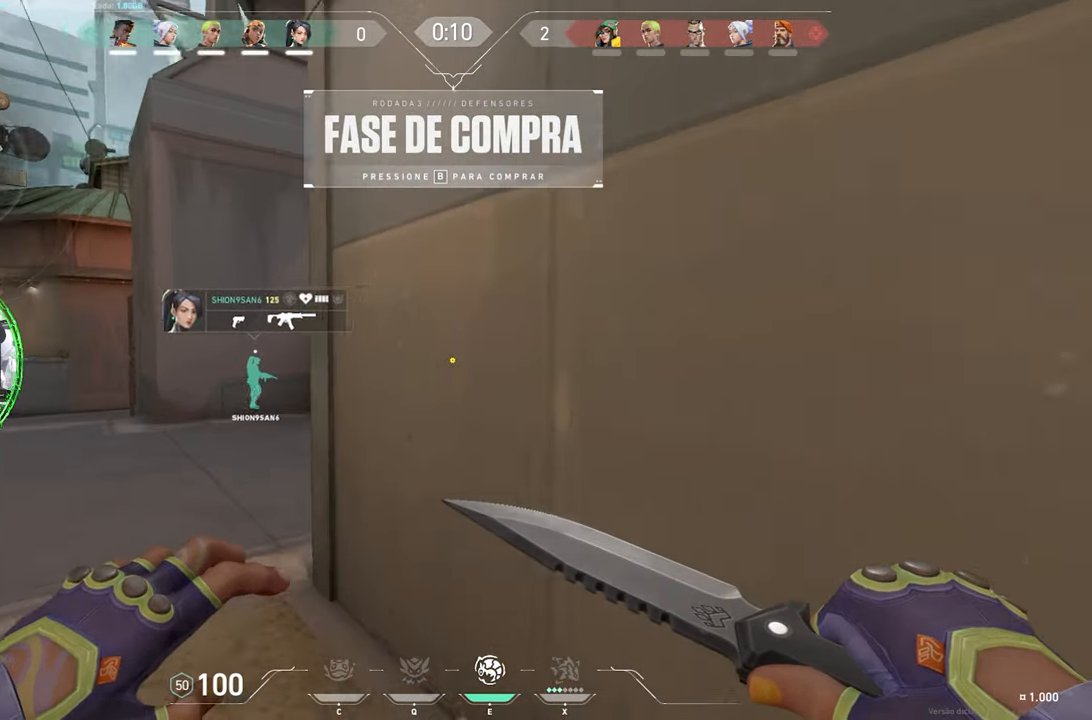
{"keys": ["a", "w"], "mouse": [], "mouse_move": "right", "events": [[283, "mouse_right", "down"], [433, "mouse_right", "up"]]}
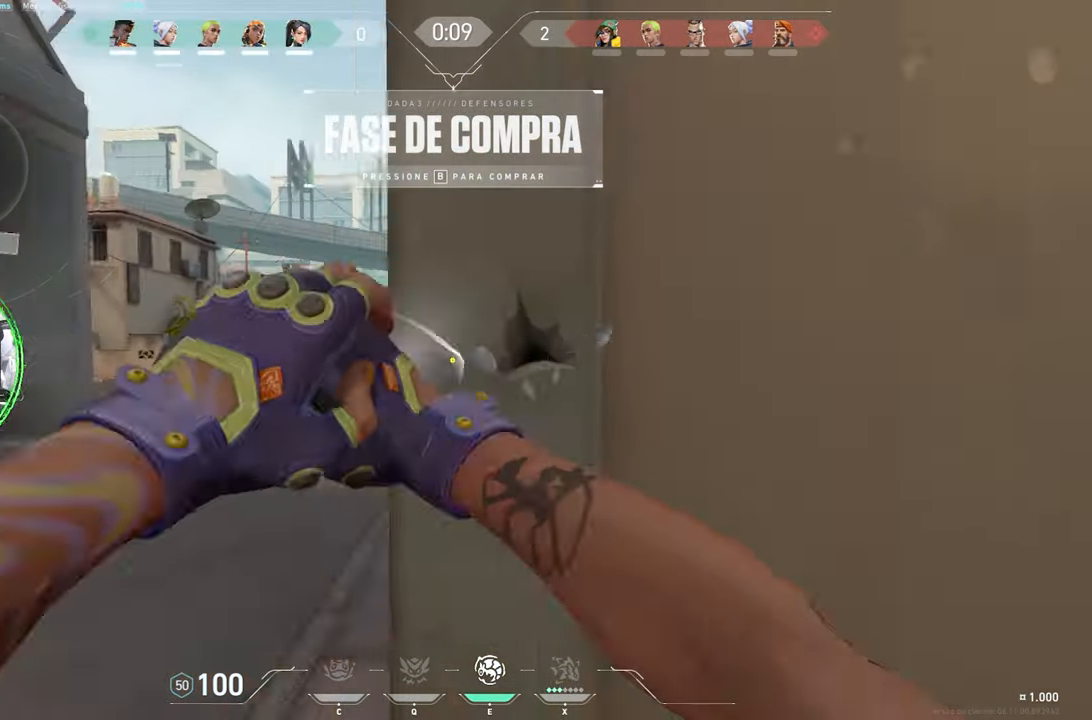
{"keys": ["w"], "mouse": [], "mouse_move": "still", "events": [[317, "a", "up"]]}
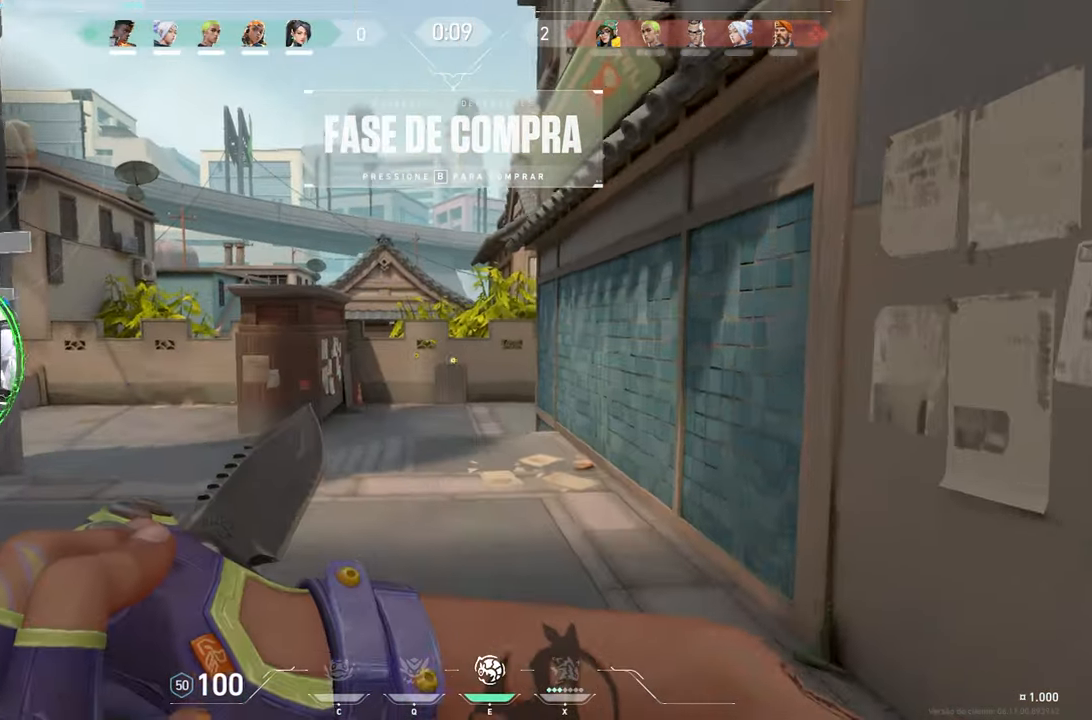
{"keys": ["w"], "mouse": [], "mouse_move": "down-left", "events": []}
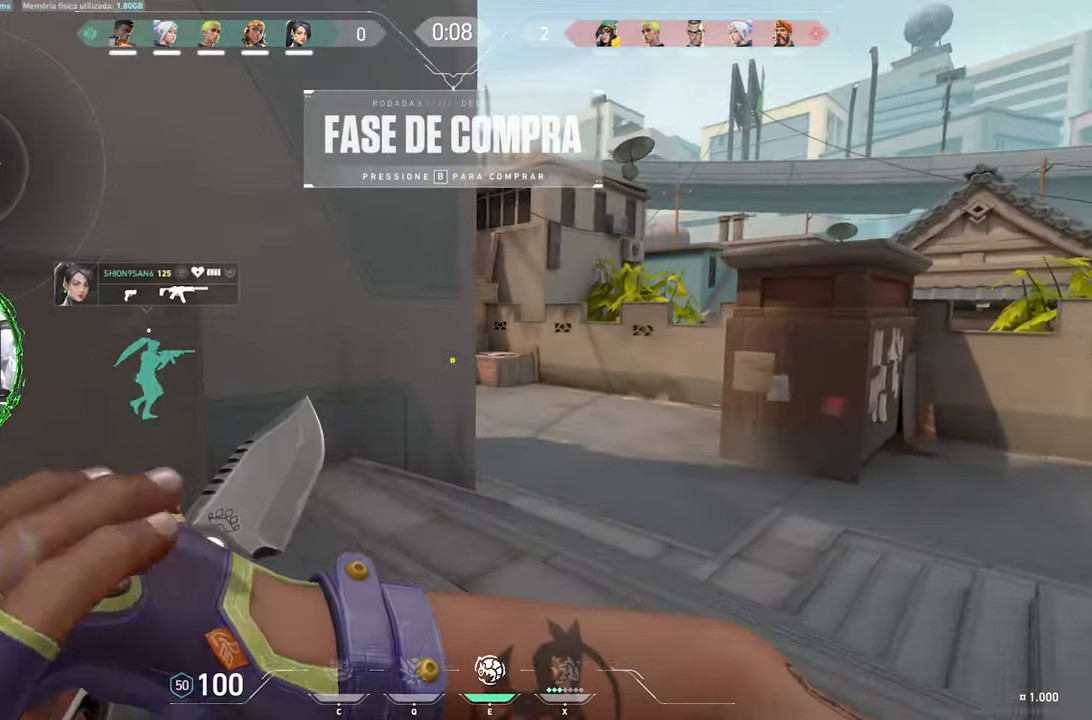
{"keys": ["w"], "mouse": [], "mouse_move": "still", "events": []}
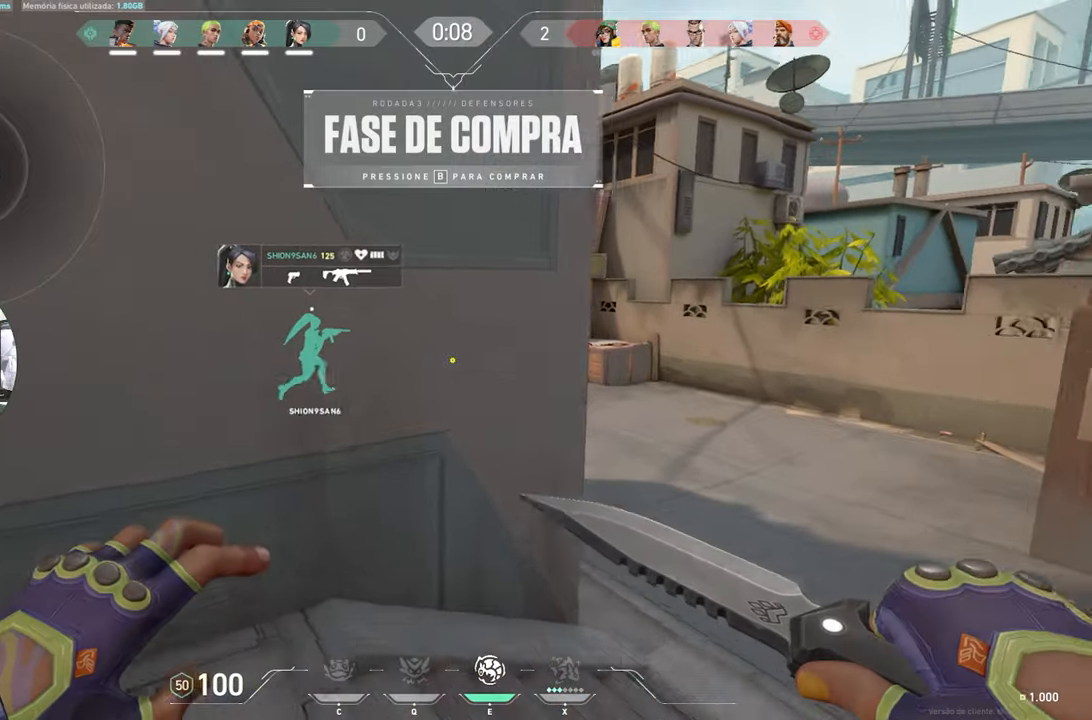
{"keys": ["d", "w"], "mouse": [], "mouse_move": "still", "events": [[117, "d", "down"]]}
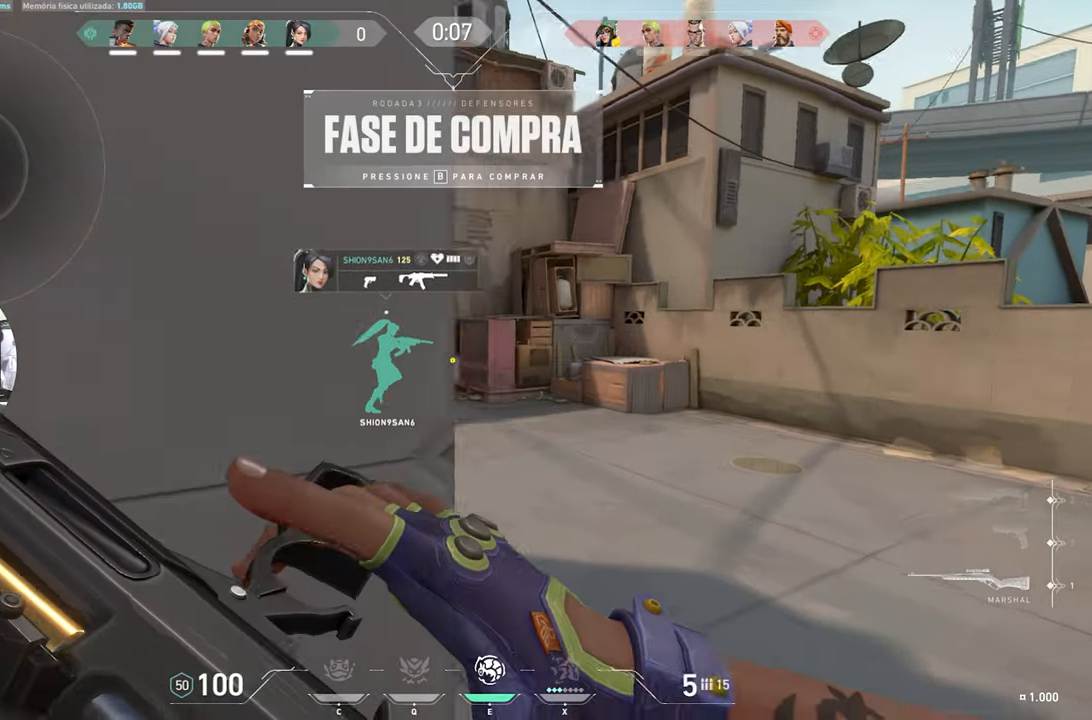
{"keys": ["d", "w"], "mouse": [], "mouse_move": "still", "events": []}
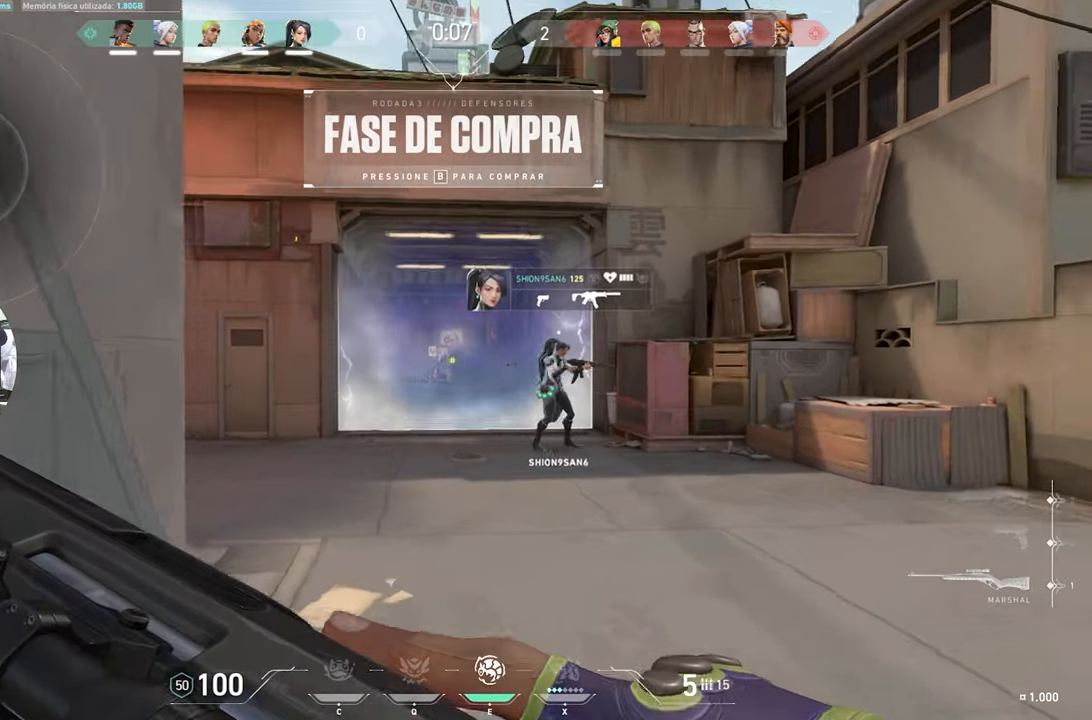
{"keys": ["w"], "mouse": [], "mouse_move": "still", "events": [[100, "d", "up"], [300, "e", "down"], [434, "e", "up"]]}
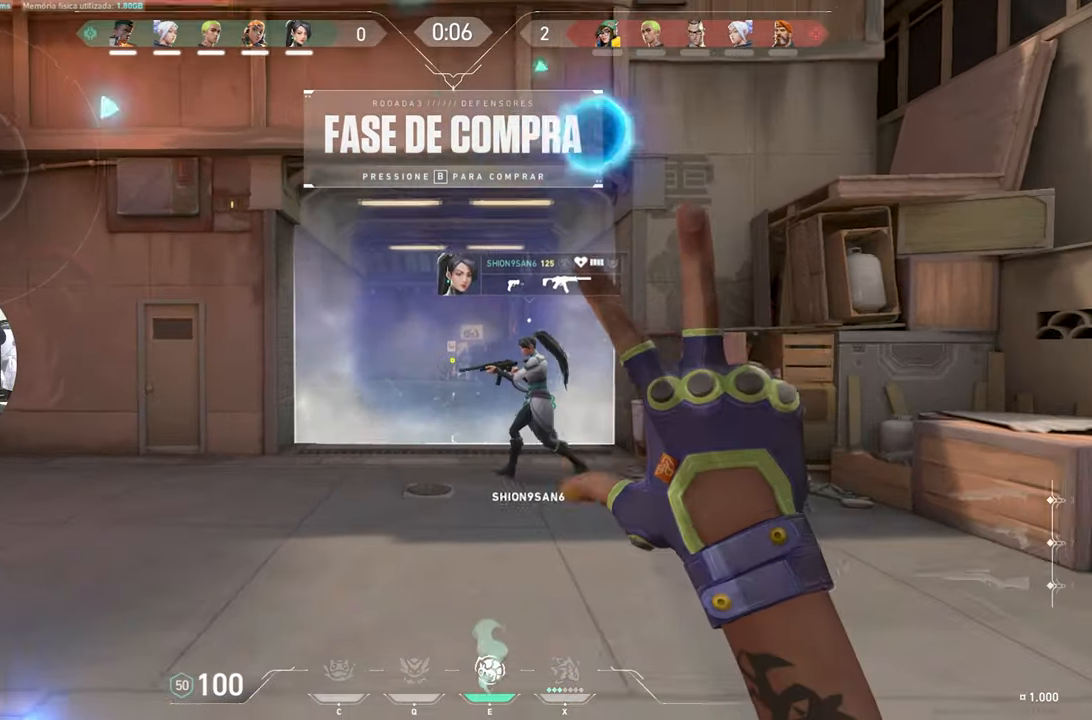
{"keys": ["d", "w"], "mouse": [], "mouse_move": "still", "events": [[400, "d", "down"]]}
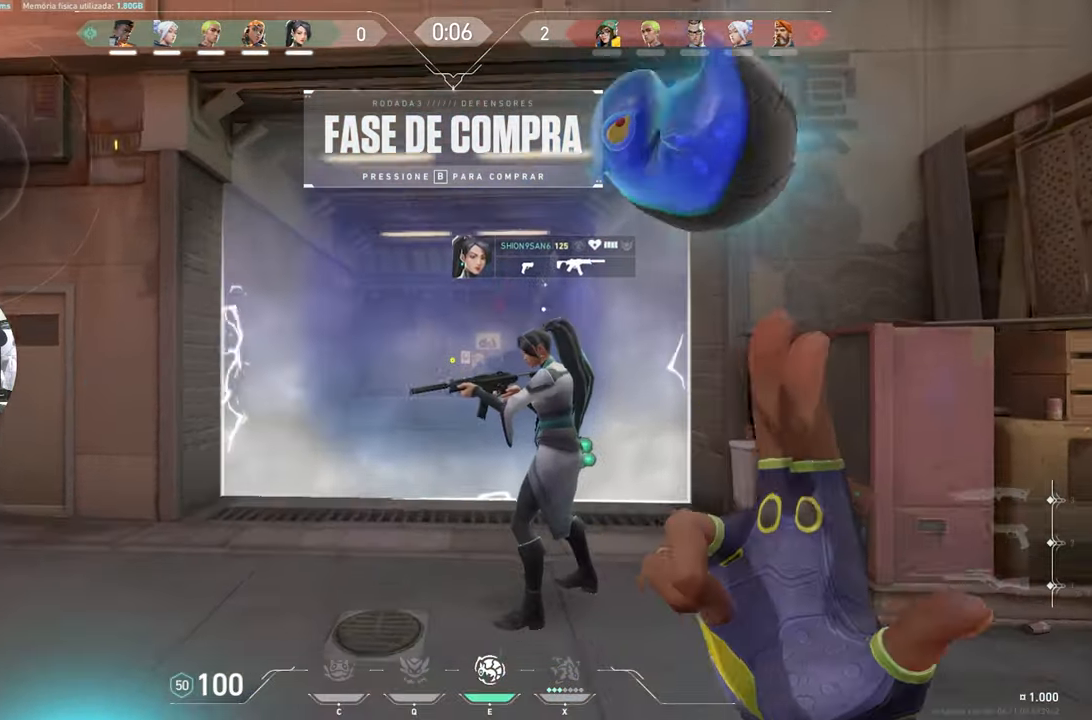
{"keys": ["w"], "mouse": [], "mouse_move": "still", "events": [[417, "d", "up"]]}
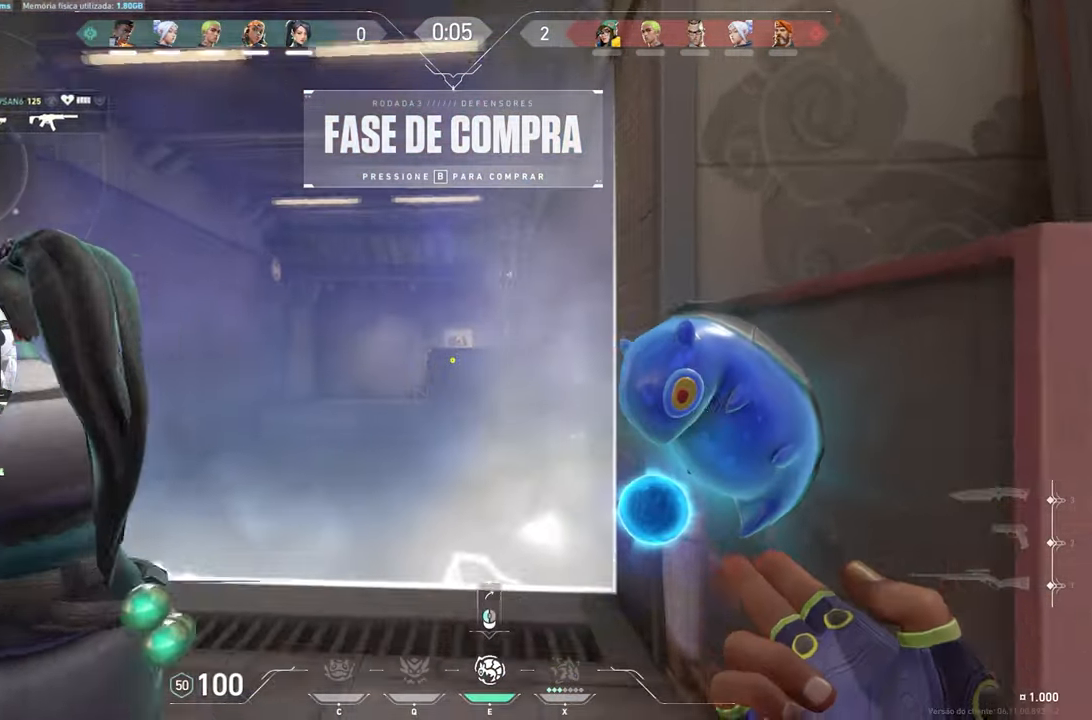
{"keys": ["tab"], "mouse": [], "mouse_move": "still", "events": [[200, "tab", "down"], [200, "w", "up"]]}
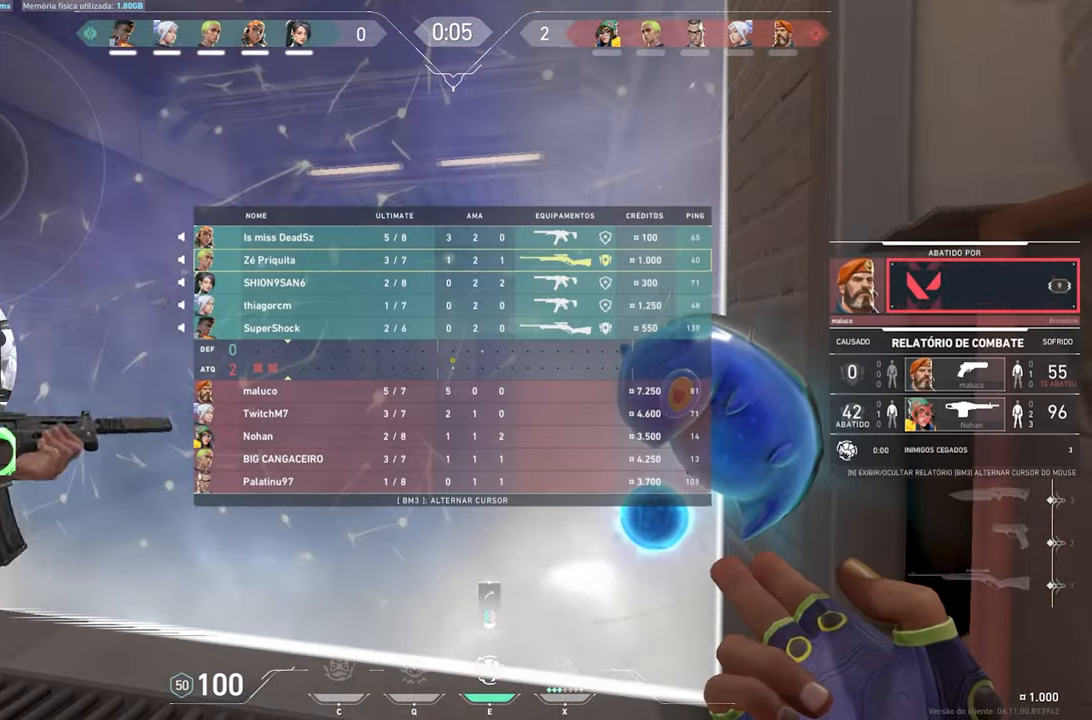
{"keys": ["tab"], "mouse": [], "mouse_move": "still", "events": []}
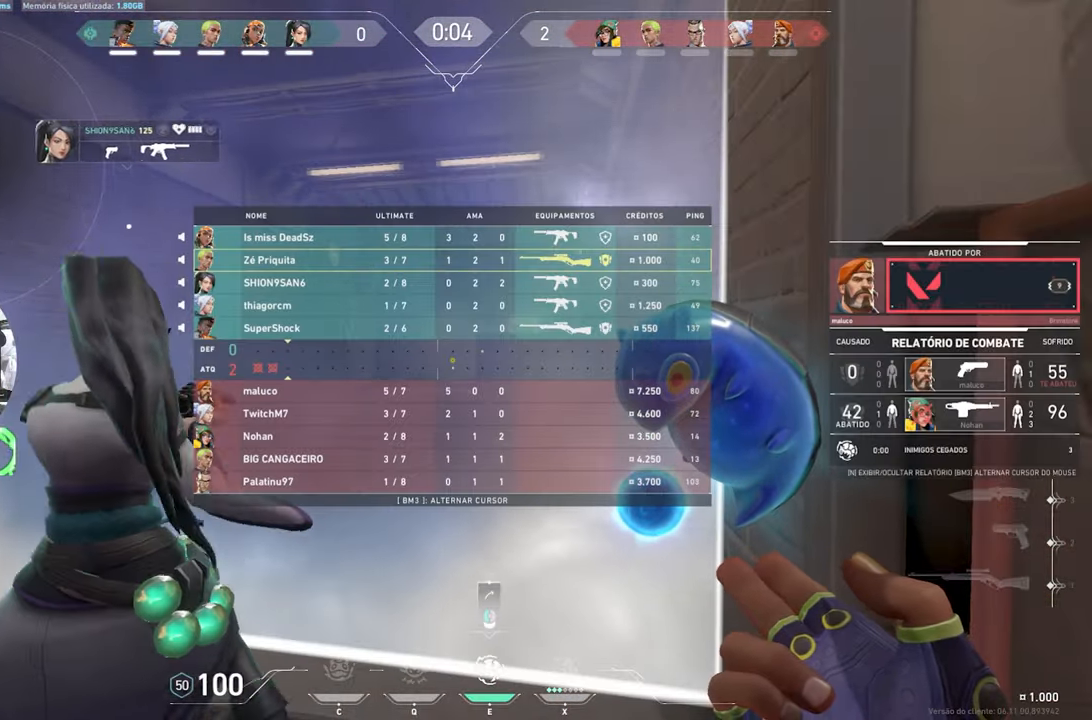
{"keys": [], "mouse": [], "mouse_move": "still", "events": [[184, "tab", "up"]]}